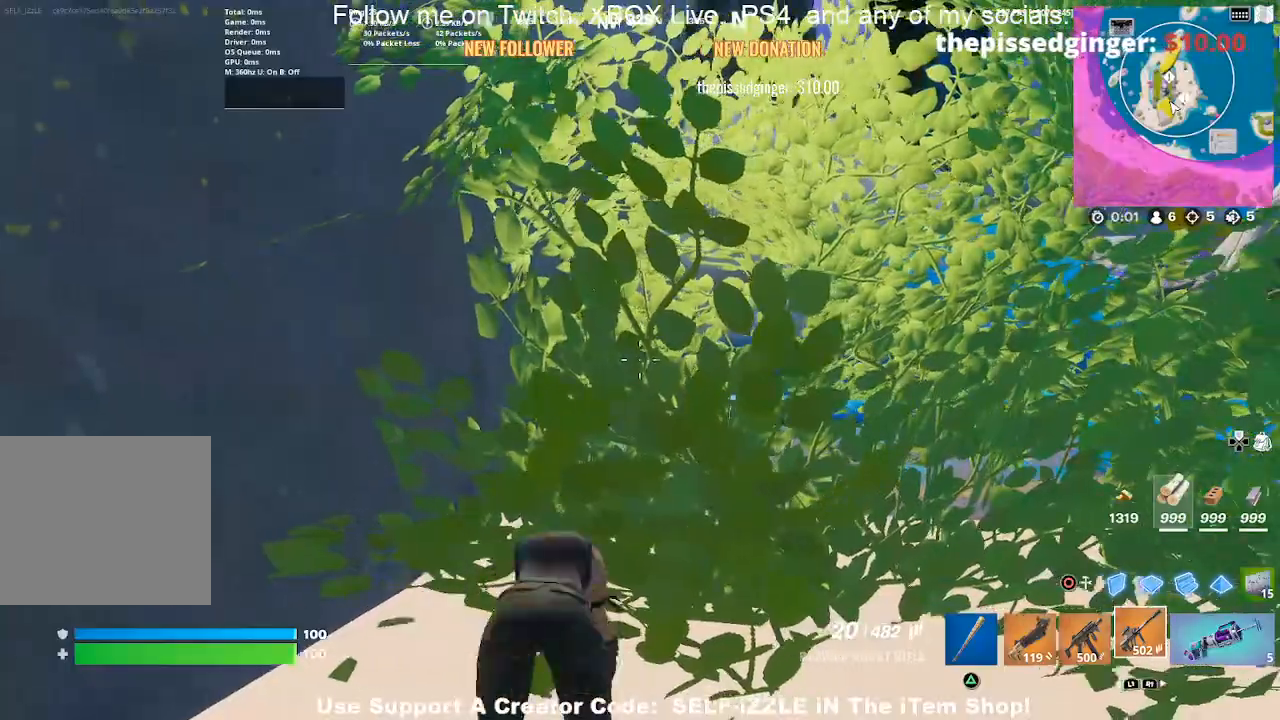
Gameplay with a controller (PlayStation layout); each line is a JSON object with the inputs held at the frame after it. "events" lists button and stick changes between this image and that frame as [ms after this image, input, new state], when the widget could be followed in between.
{"buttons": [], "left_stick": "up-left", "right_stick": "center", "events": [[67, "left_stick", "up-right"], [300, "left_stick", "up"], [400, "left_stick", "up-left"]]}
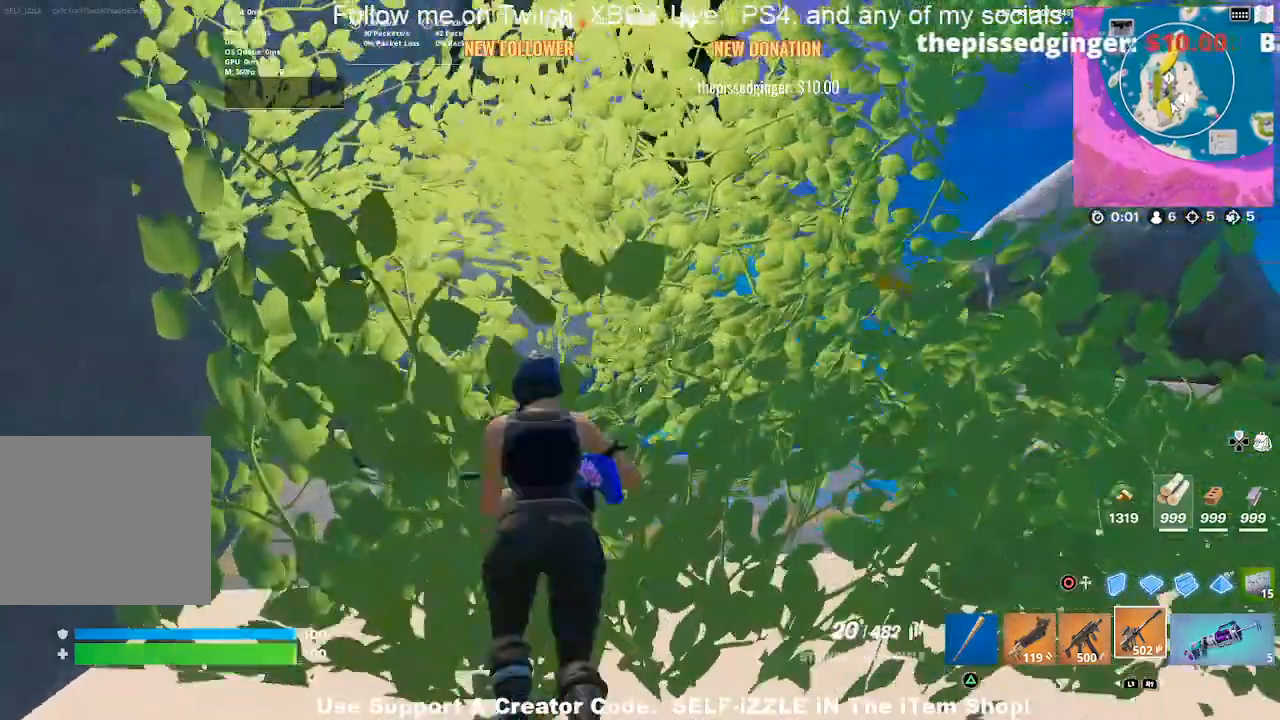
{"buttons": [], "left_stick": "center", "right_stick": "center", "events": [[67, "left_stick", "down-left"], [167, "R3", "down"], [200, "left_stick", "down-right"], [300, "R3", "up"], [467, "left_stick", "center"]]}
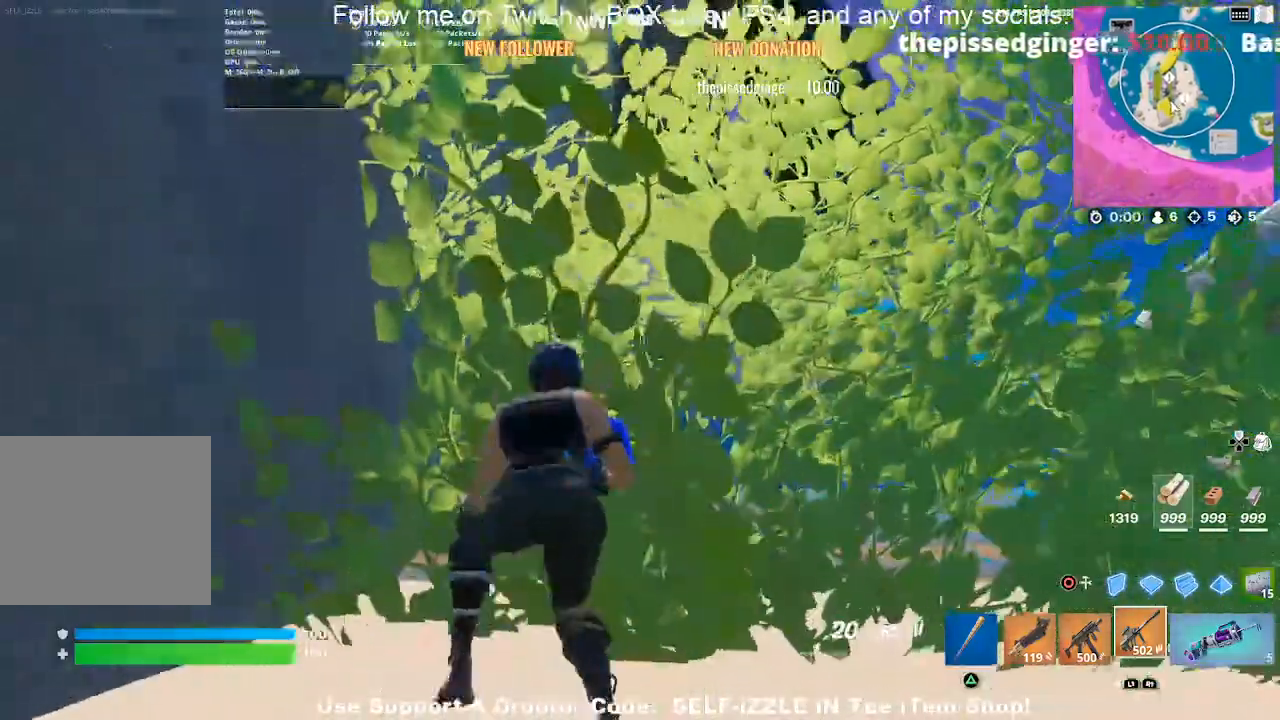
{"buttons": [], "left_stick": "center", "right_stick": "center", "events": []}
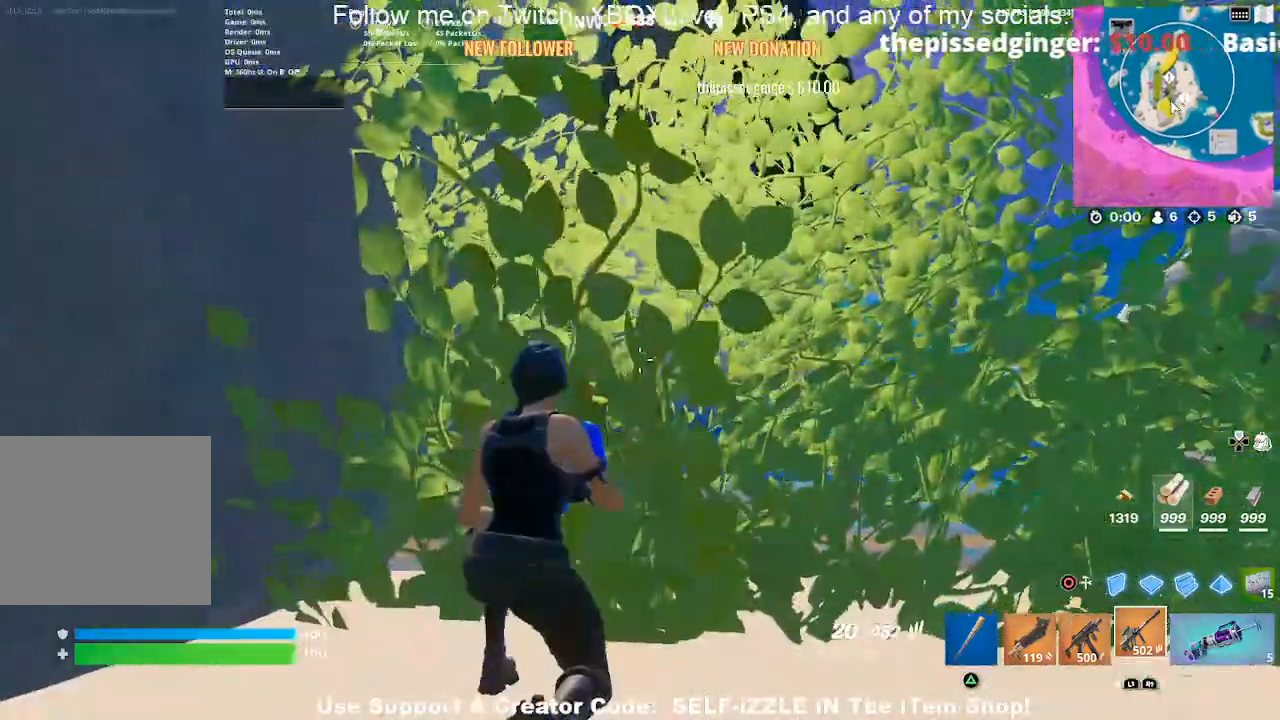
{"buttons": [], "left_stick": "right", "right_stick": "center", "events": [[167, "right_stick", "right"], [400, "right_stick", "center"], [467, "left_stick", "right"]]}
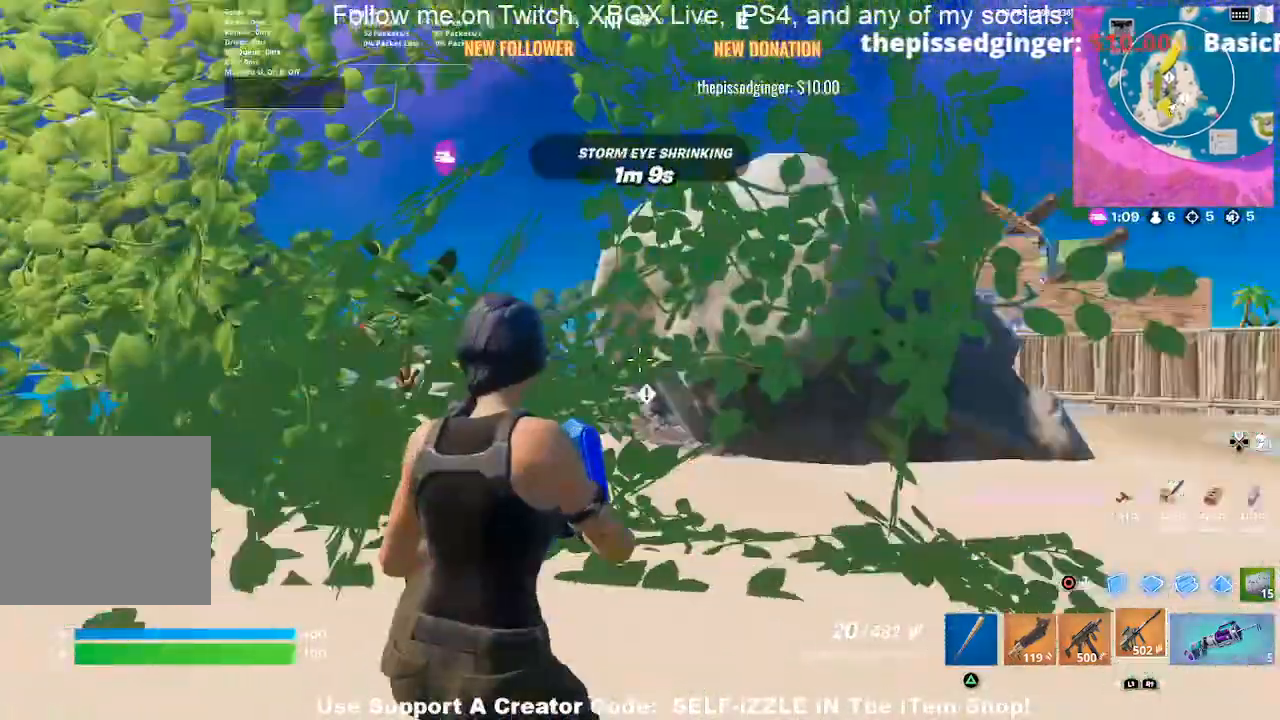
{"buttons": [], "left_stick": "center", "right_stick": "center", "events": [[100, "right_stick", "right"], [167, "left_stick", "up-right"], [233, "right_stick", "center"], [267, "left_stick", "right"], [400, "left_stick", "center"]]}
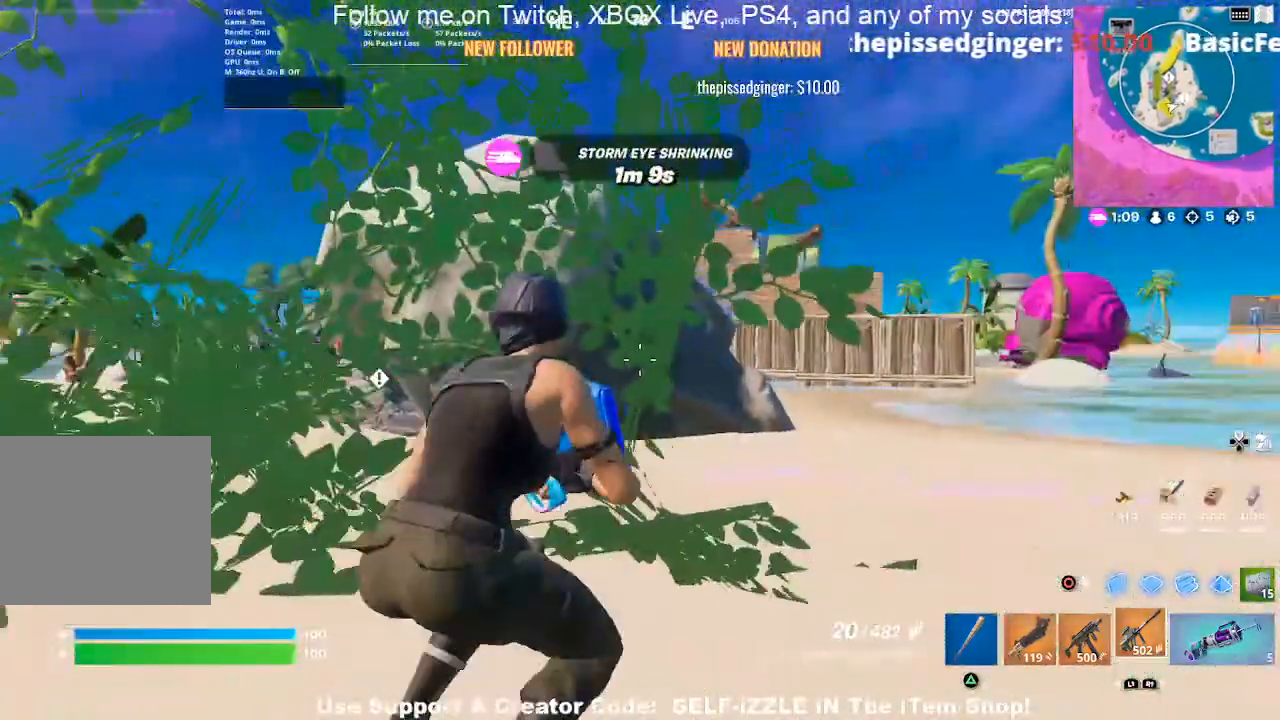
{"buttons": [], "left_stick": "center", "right_stick": "center", "events": [[67, "left_stick", "right"], [267, "left_stick", "center"]]}
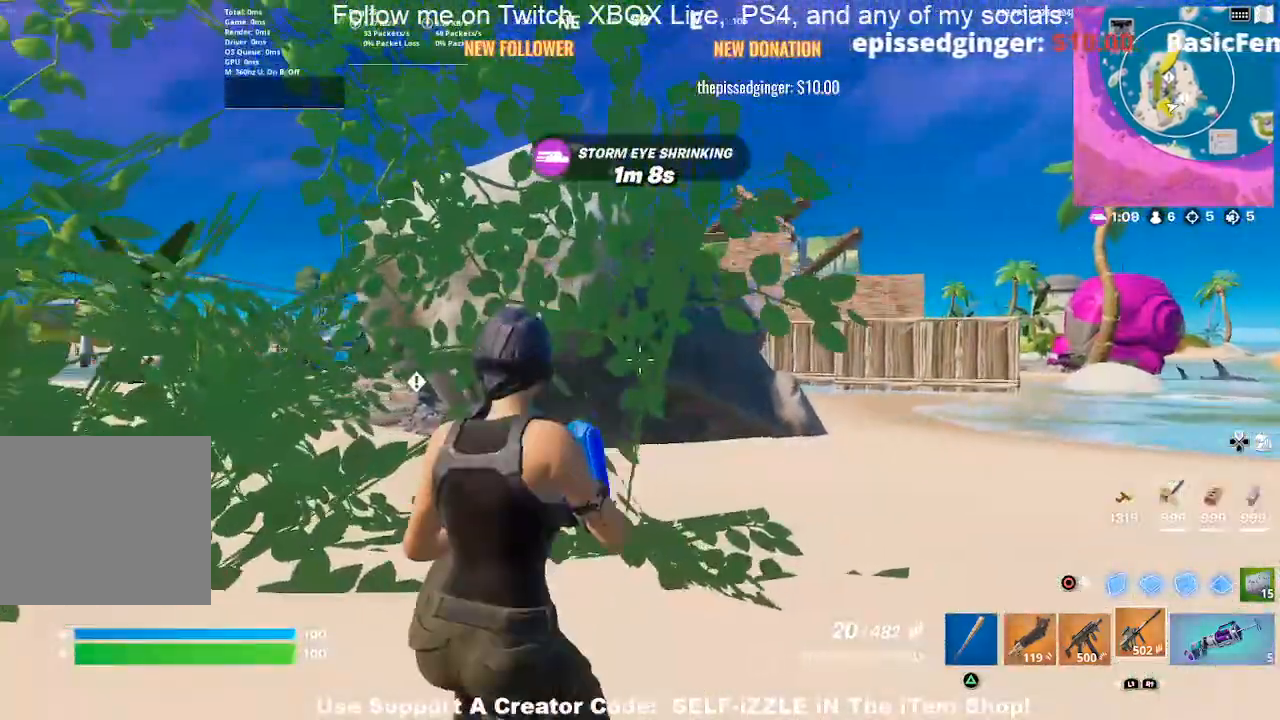
{"buttons": [], "left_stick": "center", "right_stick": "center", "events": []}
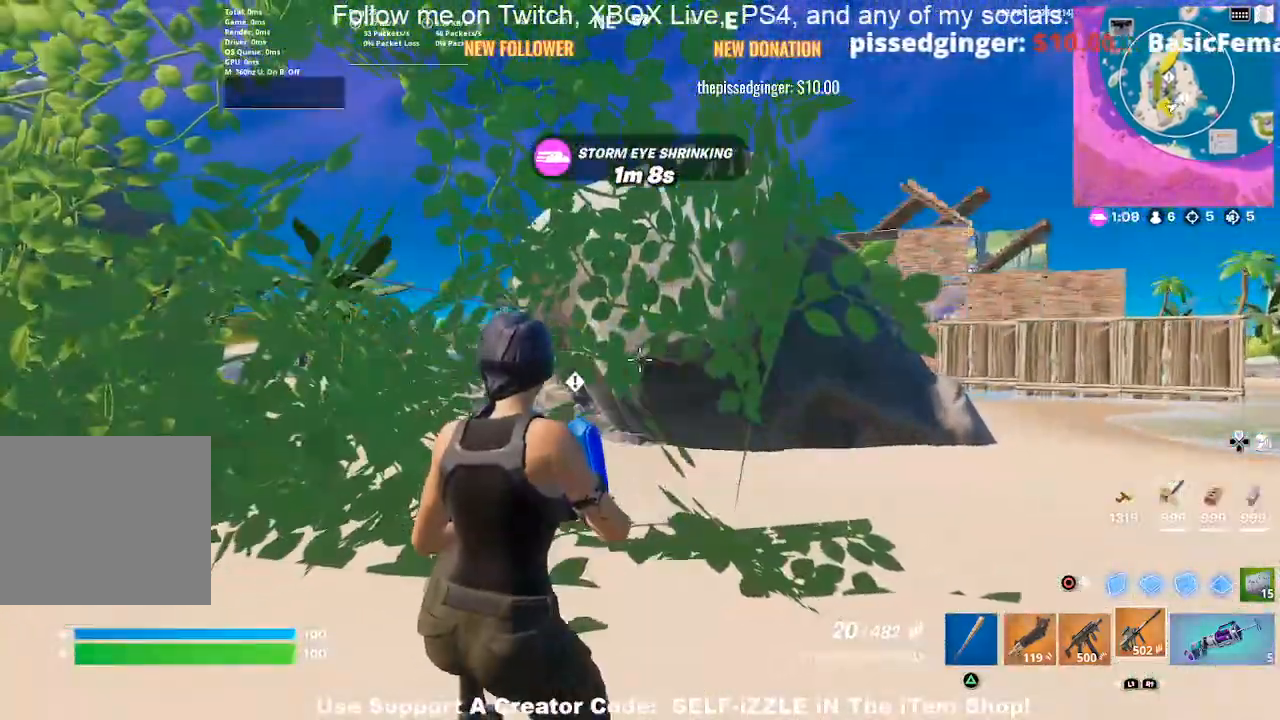
{"buttons": [], "left_stick": "center", "right_stick": "center", "events": []}
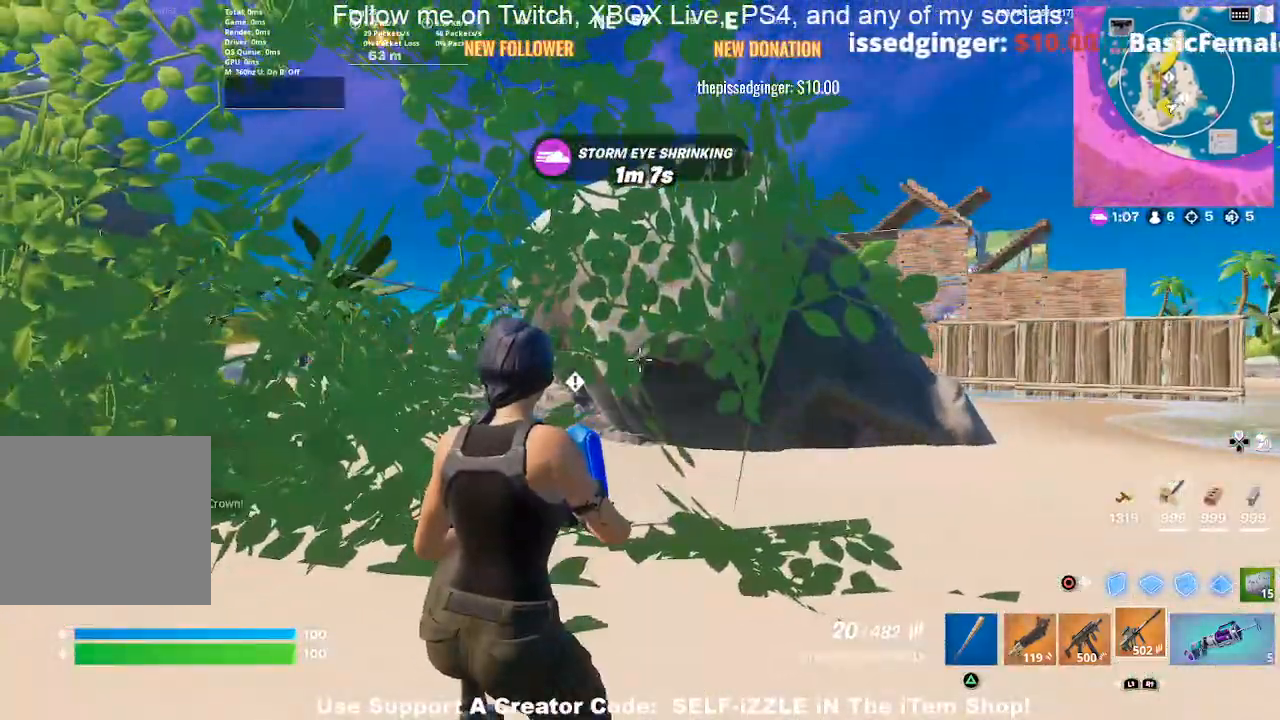
{"buttons": ["L2"], "left_stick": "right", "right_stick": "center", "events": [[67, "left_stick", "right"], [267, "L2", "down"]]}
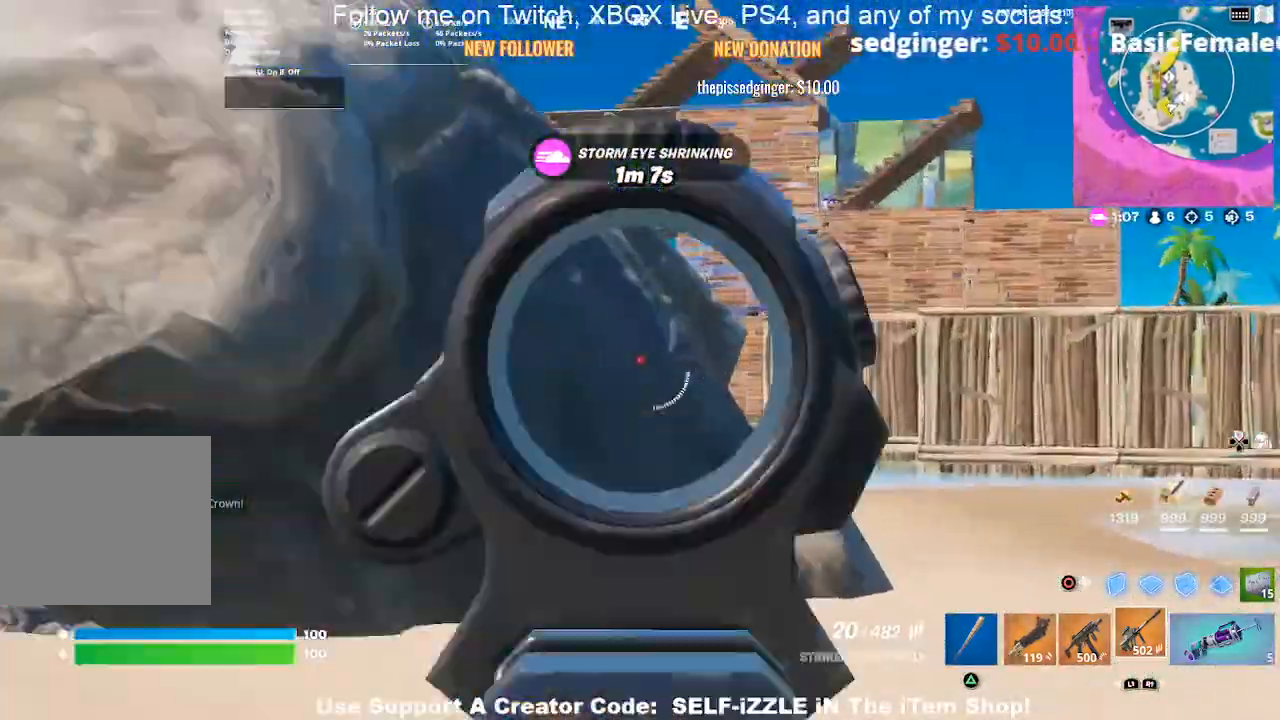
{"buttons": ["L2"], "left_stick": "center", "right_stick": "center", "events": [[33, "left_stick", "center"]]}
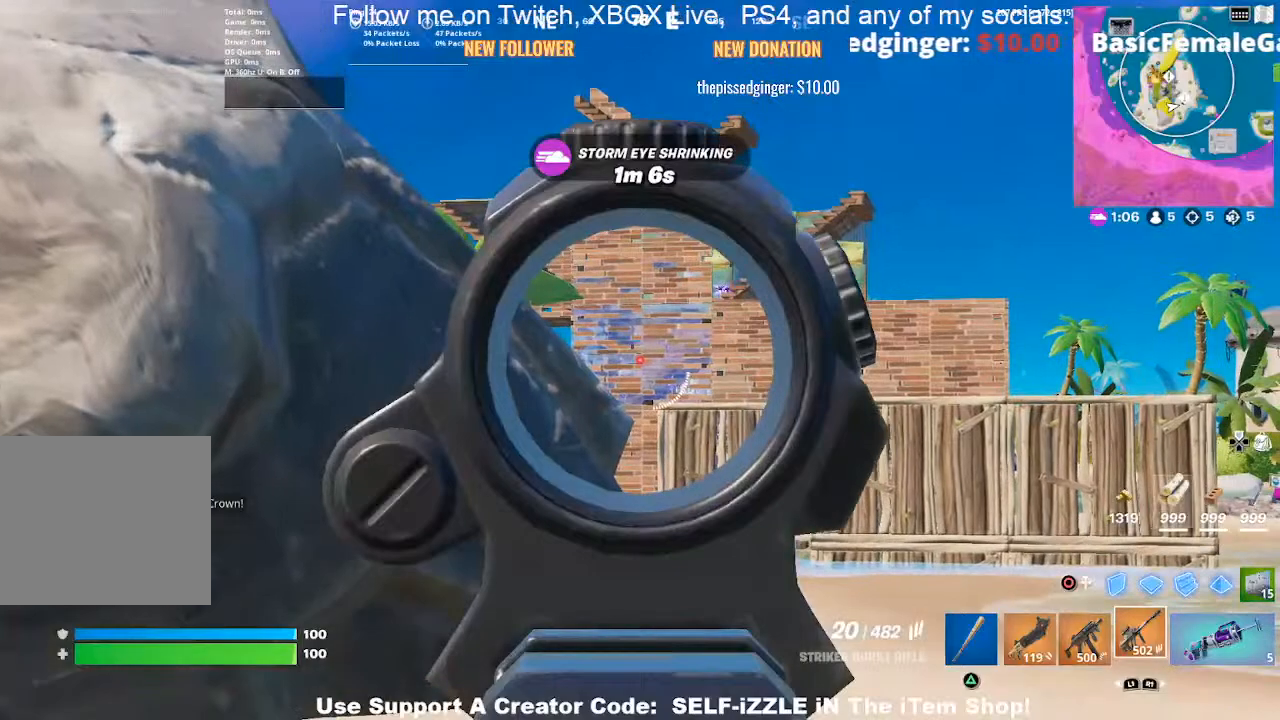
{"buttons": ["L2"], "left_stick": "center", "right_stick": "center", "events": []}
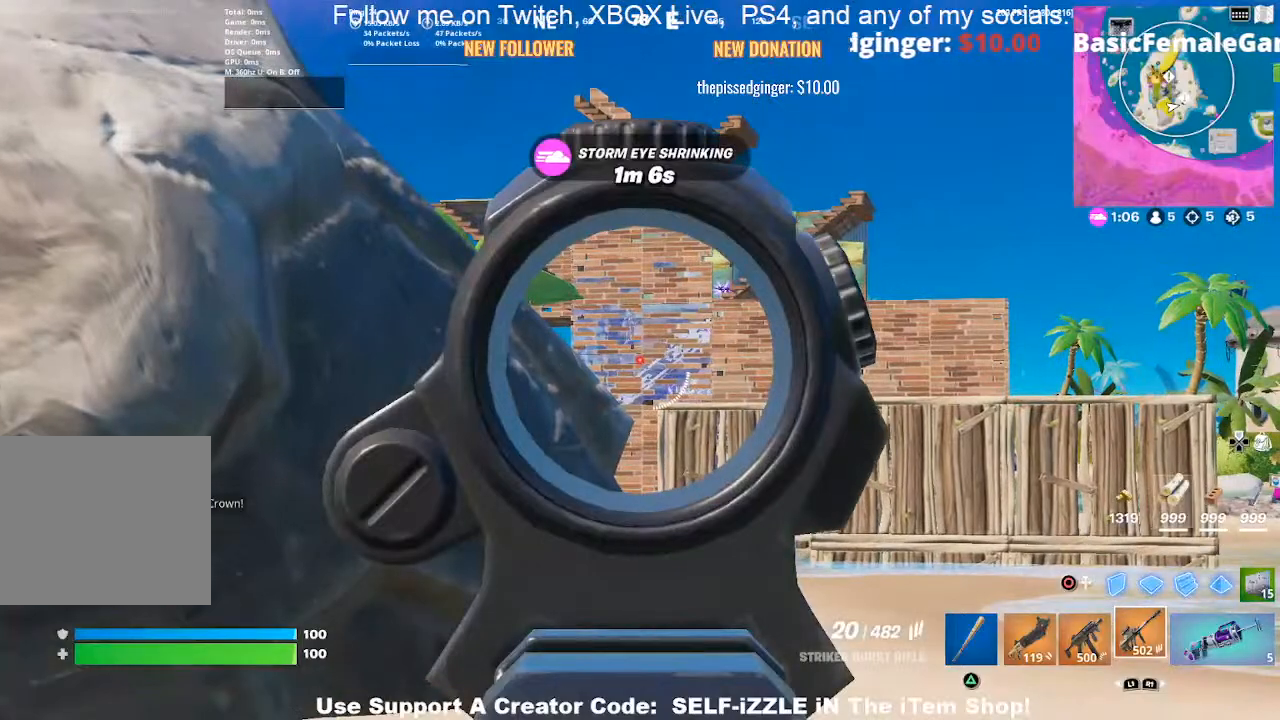
{"buttons": ["L2"], "left_stick": "center", "right_stick": "center", "events": []}
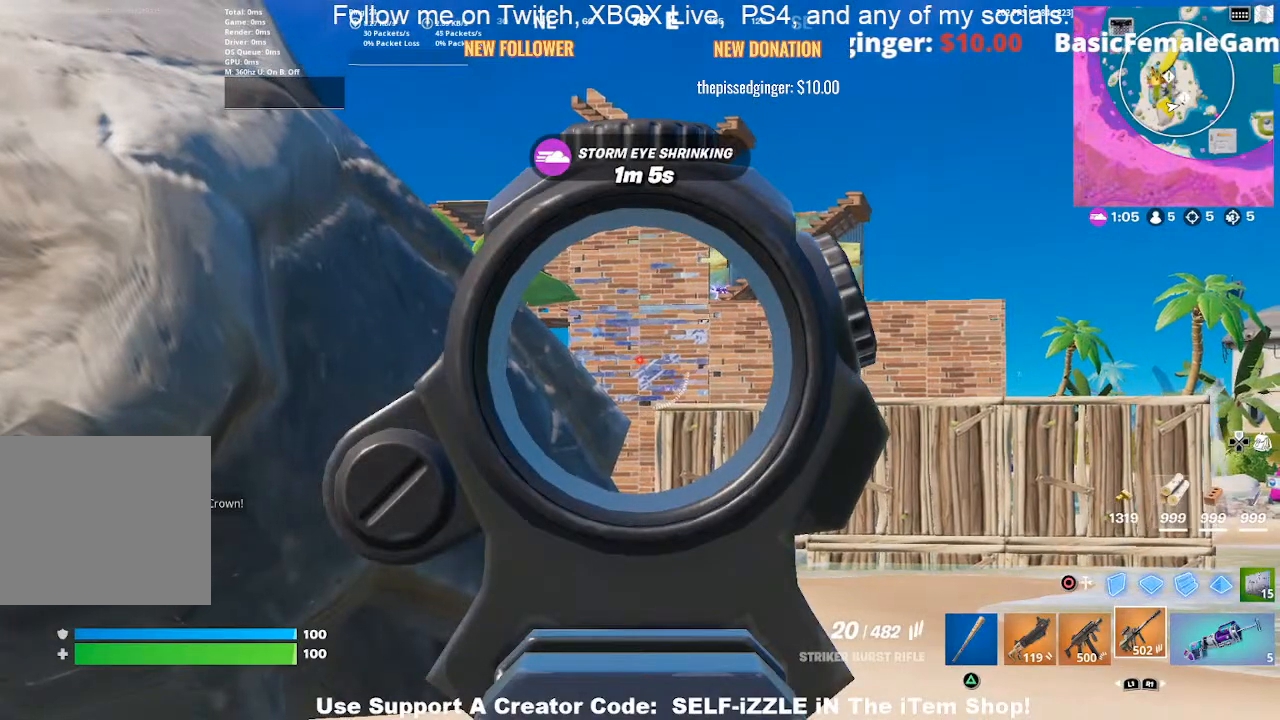
{"buttons": ["L2"], "left_stick": "center", "right_stick": "center", "events": []}
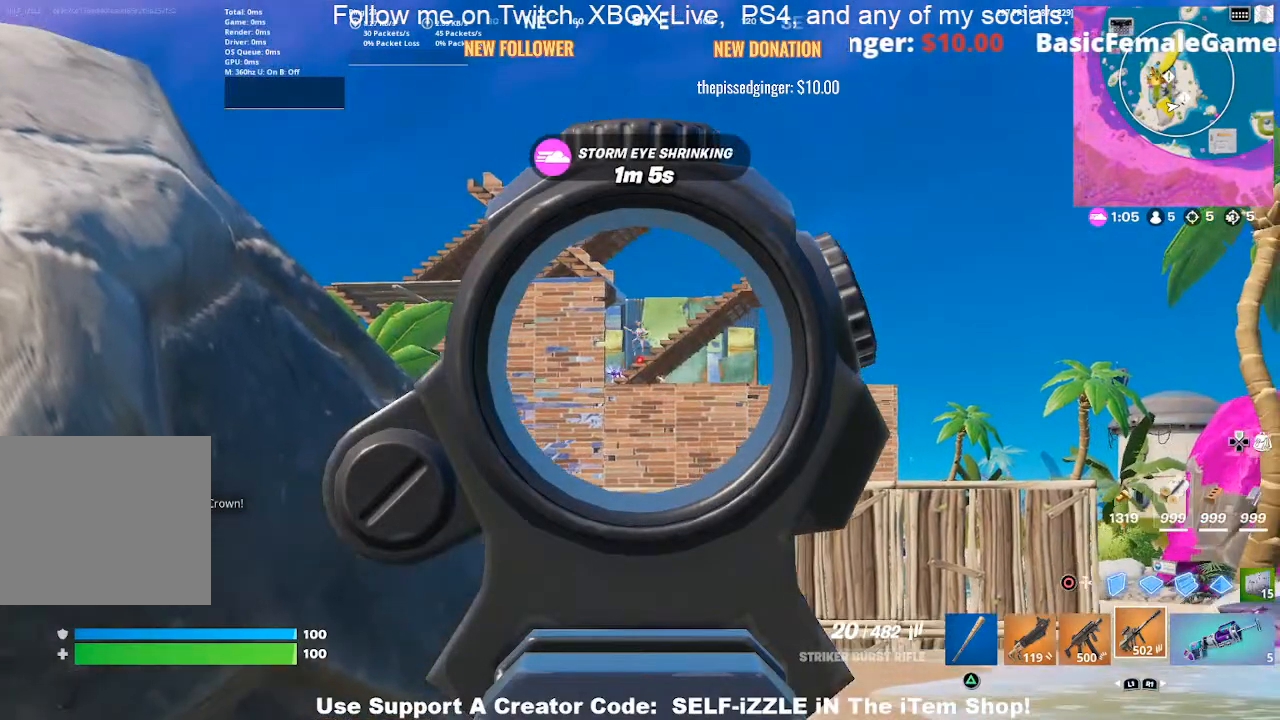
{"buttons": ["L2"], "left_stick": "center", "right_stick": "center", "events": []}
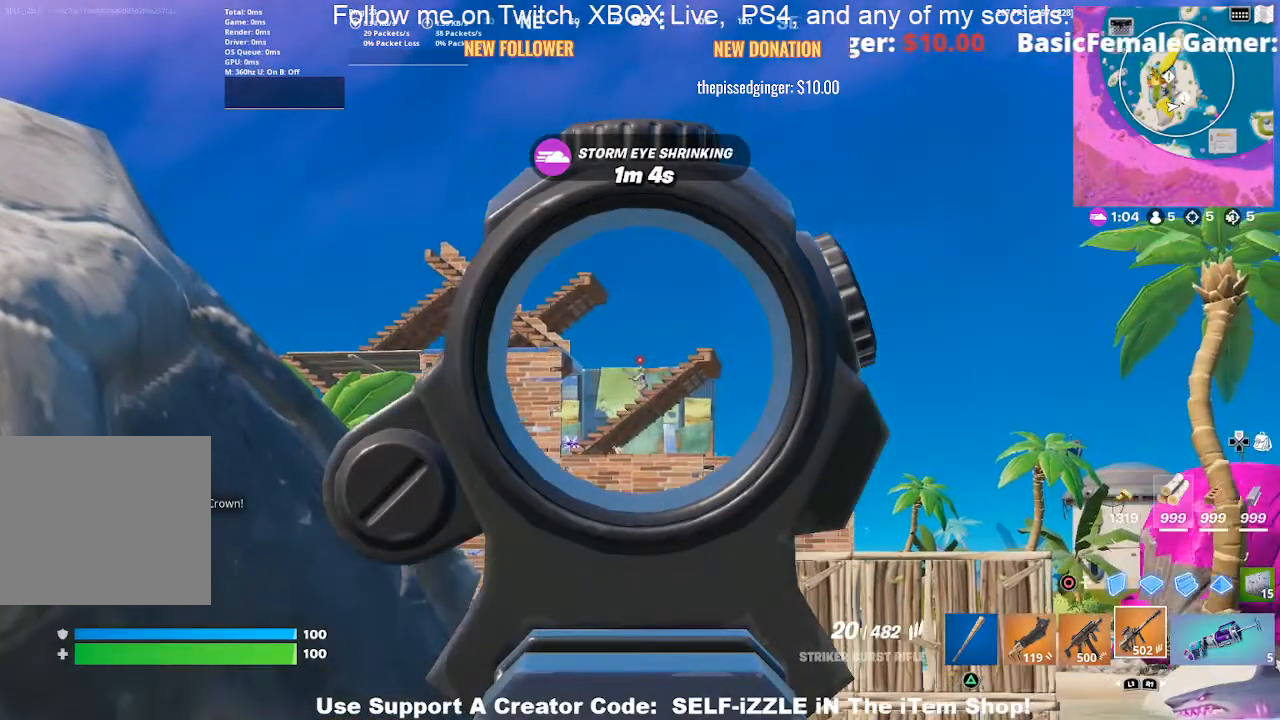
{"buttons": ["L2"], "left_stick": "left", "right_stick": "center", "events": [[367, "left_stick", "left"]]}
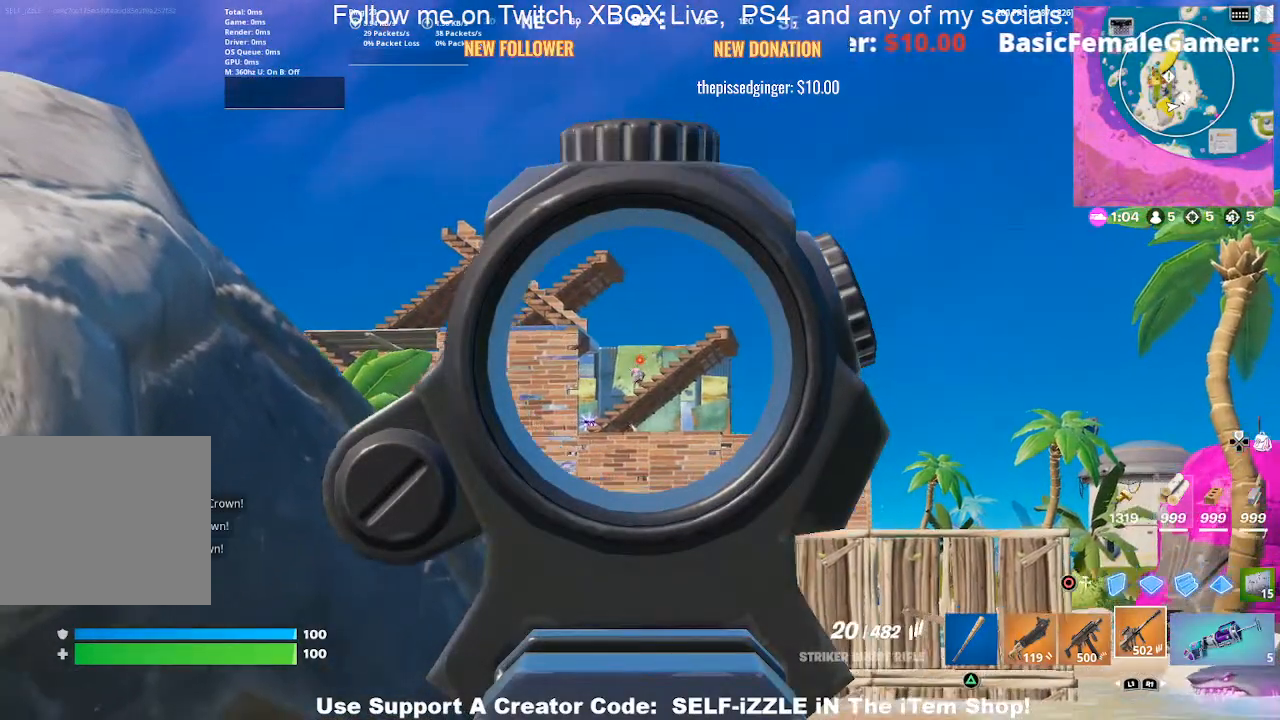
{"buttons": ["L2"], "left_stick": "up-right", "right_stick": "center", "events": [[133, "left_stick", "center"], [400, "left_stick", "up-right"], [400, "right_stick", "up"], [467, "right_stick", "center"]]}
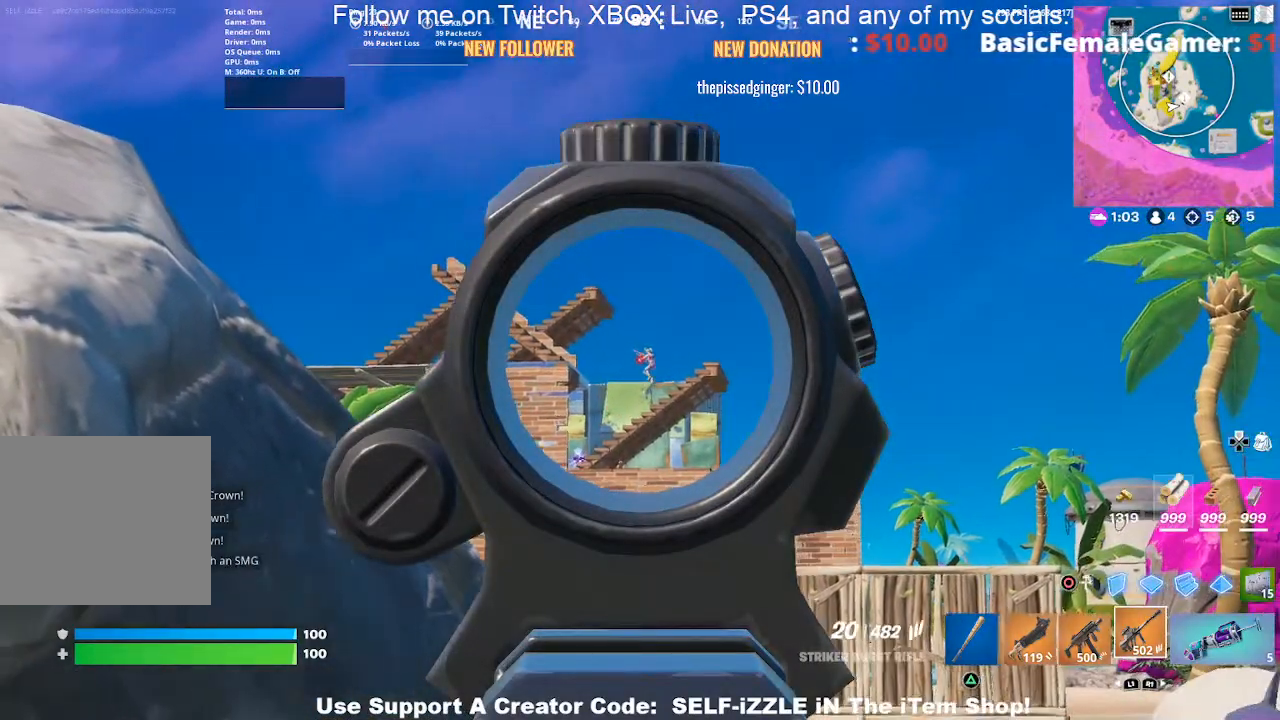
{"buttons": ["L2"], "left_stick": "center", "right_stick": "center", "events": [[33, "left_stick", "center"], [100, "left_stick", "left"], [167, "left_stick", "center"]]}
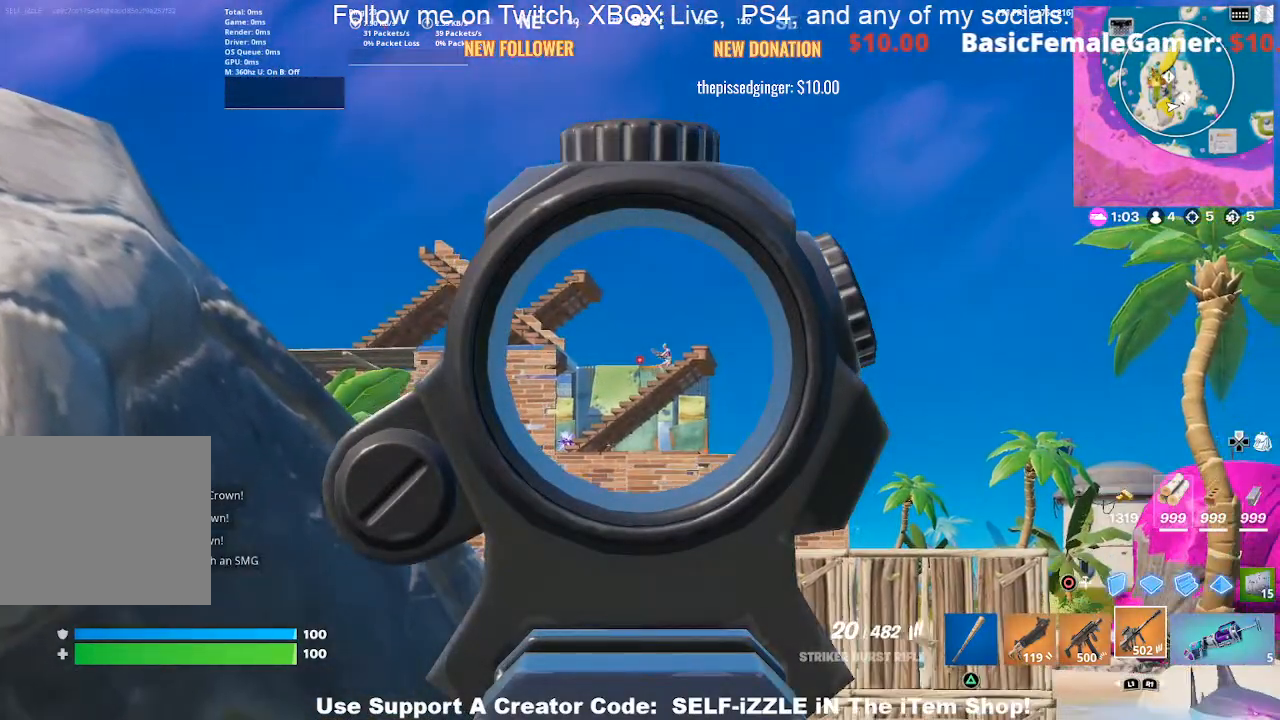
{"buttons": ["L2"], "left_stick": "center", "right_stick": "center", "events": [[133, "left_stick", "right"], [267, "left_stick", "center"]]}
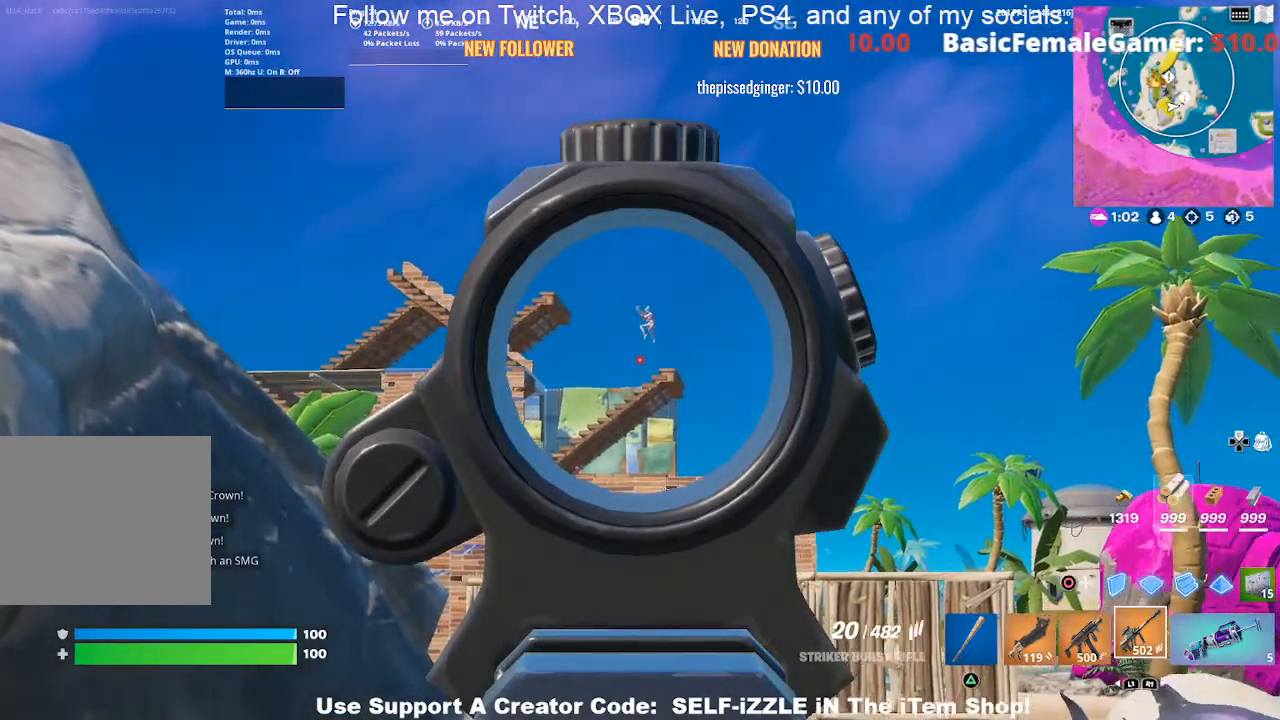
{"buttons": ["L2", "R2"], "left_stick": "center", "right_stick": "center", "events": [[200, "R2", "down"], [200, "left_stick", "left"], [300, "R3", "down"], [333, "left_stick", "center"], [400, "R3", "up"]]}
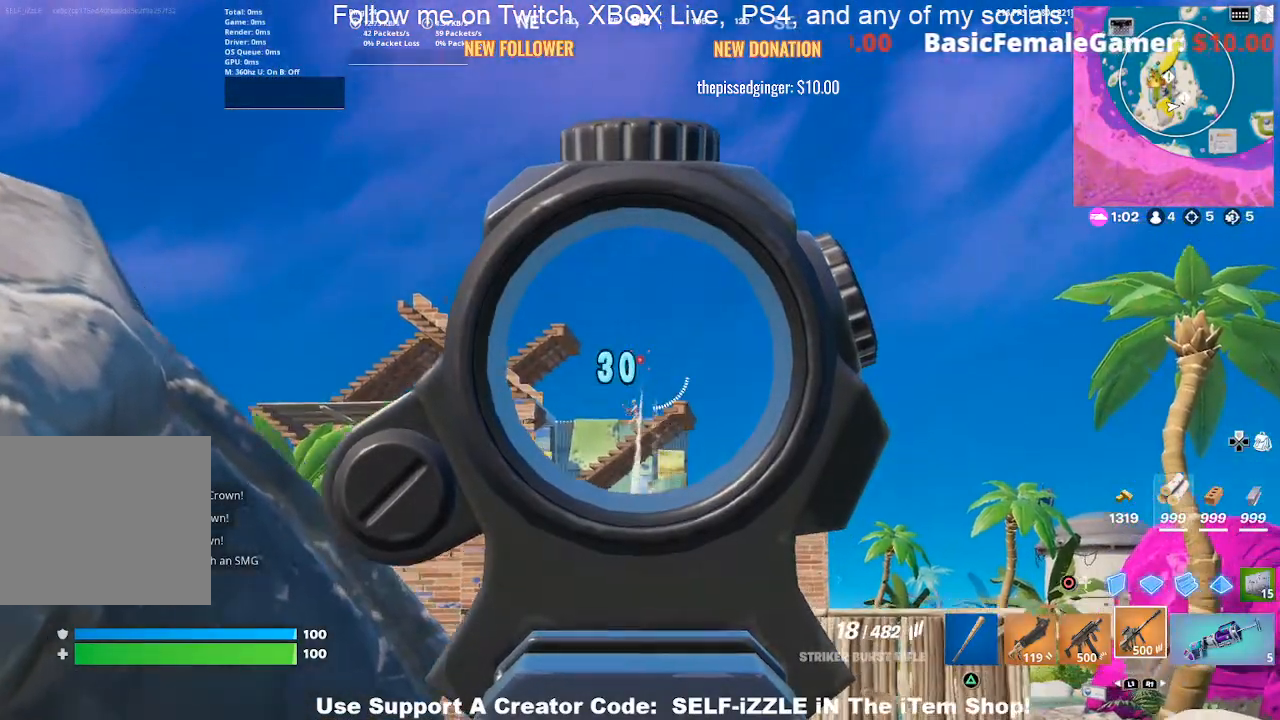
{"buttons": ["L2", "R2"], "left_stick": "left", "right_stick": "center", "events": [[33, "R2", "up"], [100, "left_stick", "left"], [200, "left_stick", "center"], [267, "left_stick", "left"], [367, "R2", "down"], [367, "left_stick", "center"], [433, "left_stick", "left"]]}
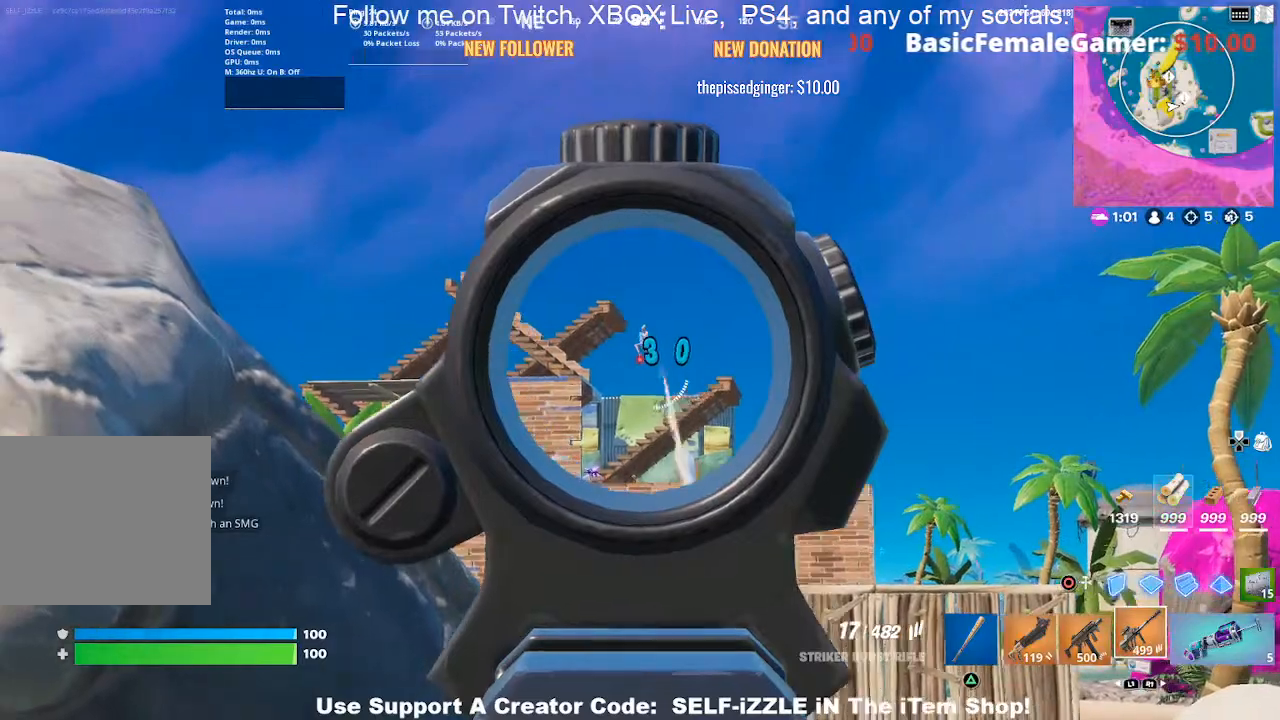
{"buttons": ["L2"], "left_stick": "center", "right_stick": "center", "events": [[67, "R2", "up"], [67, "left_stick", "center"], [233, "left_stick", "down-left"], [333, "R2", "down"], [500, "R2", "up"], [500, "left_stick", "center"]]}
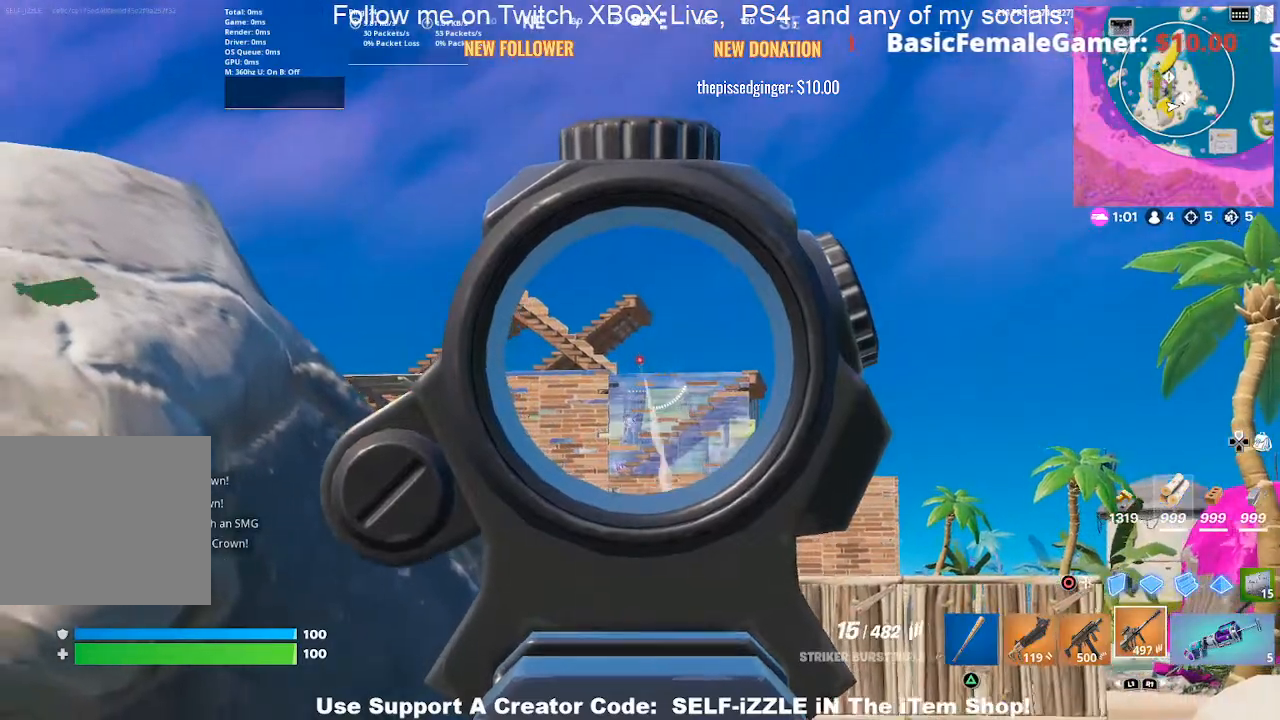
{"buttons": [], "left_stick": "center", "right_stick": "down", "events": [[167, "left_stick", "down-left"], [200, "L2", "up"], [200, "SQUARE", "down"], [300, "SQUARE", "up"], [300, "left_stick", "left"], [433, "right_stick", "down"], [500, "left_stick", "center"]]}
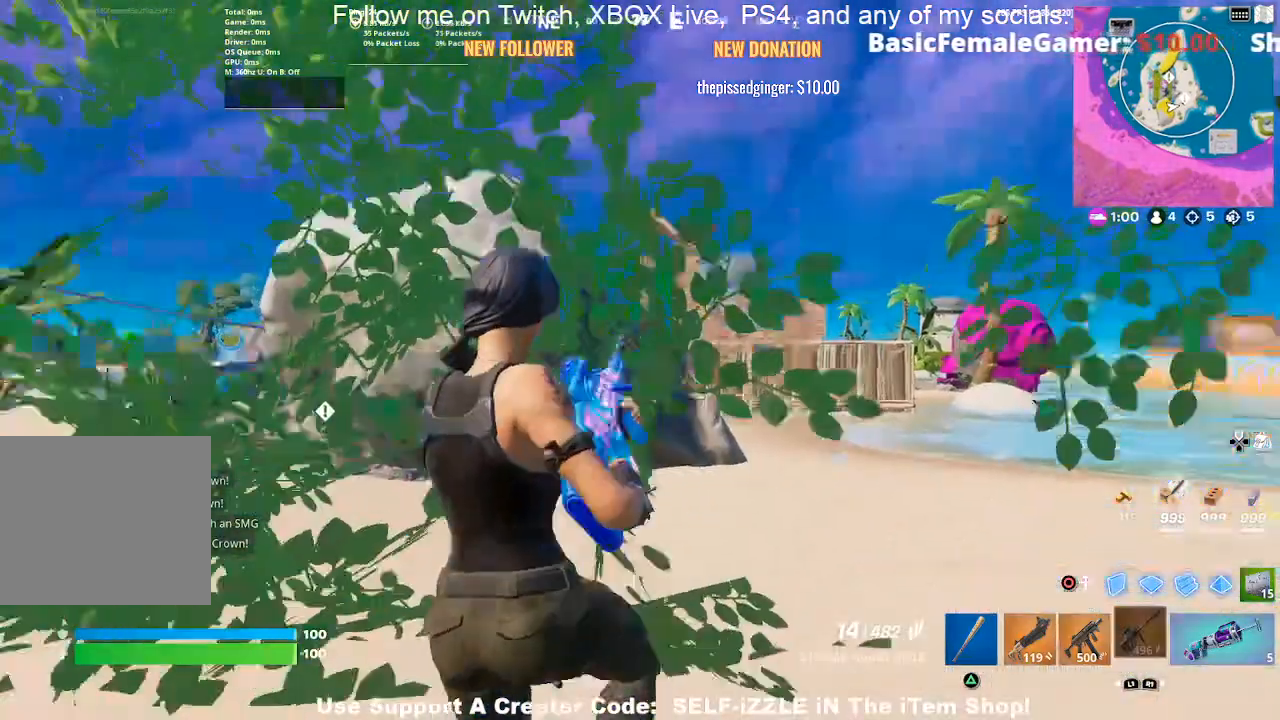
{"buttons": [], "left_stick": "center", "right_stick": "center", "events": [[33, "right_stick", "center"], [367, "R3", "down"], [467, "R3", "up"]]}
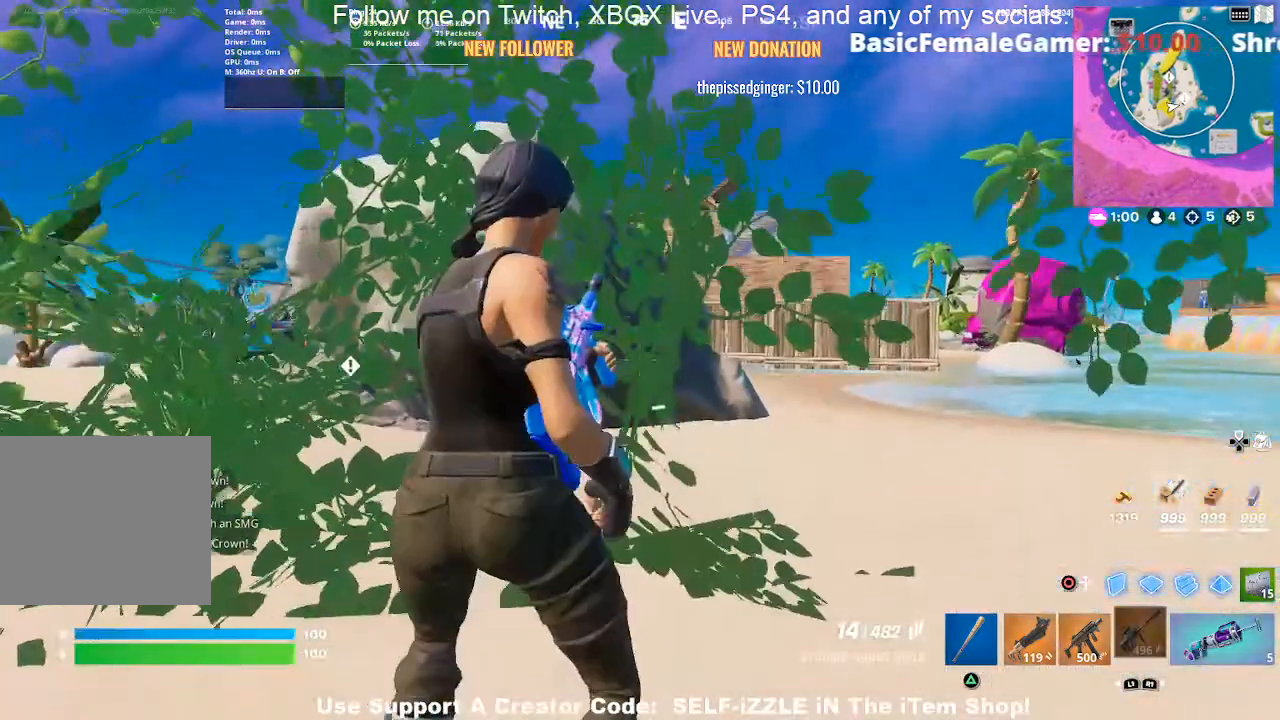
{"buttons": [], "left_stick": "center", "right_stick": "center", "events": [[67, "left_stick", "up-left"], [200, "left_stick", "center"]]}